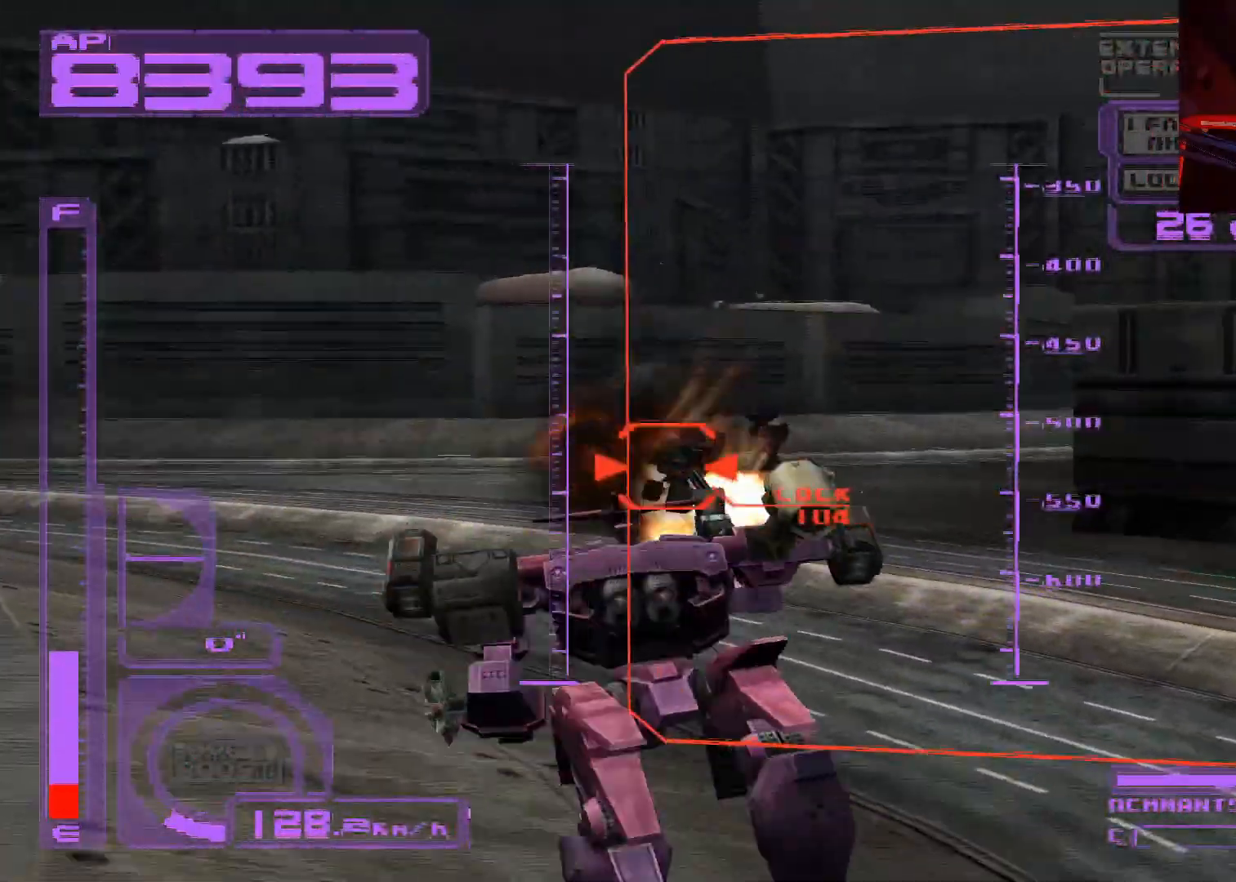
Gameplay with a controller (Xbox layout); each line is a JSON object with the inputs held at the frame after it. "events" lists button and stick changes between this image and that frame as [ms after this image, input, new state], when the widget could be followed in between.
{"buttons": ["A", "L1", "DPAD_UP"], "left_stick": "center", "right_stick": "center", "events": [[250, "A", "up"], [383, "A", "down"]]}
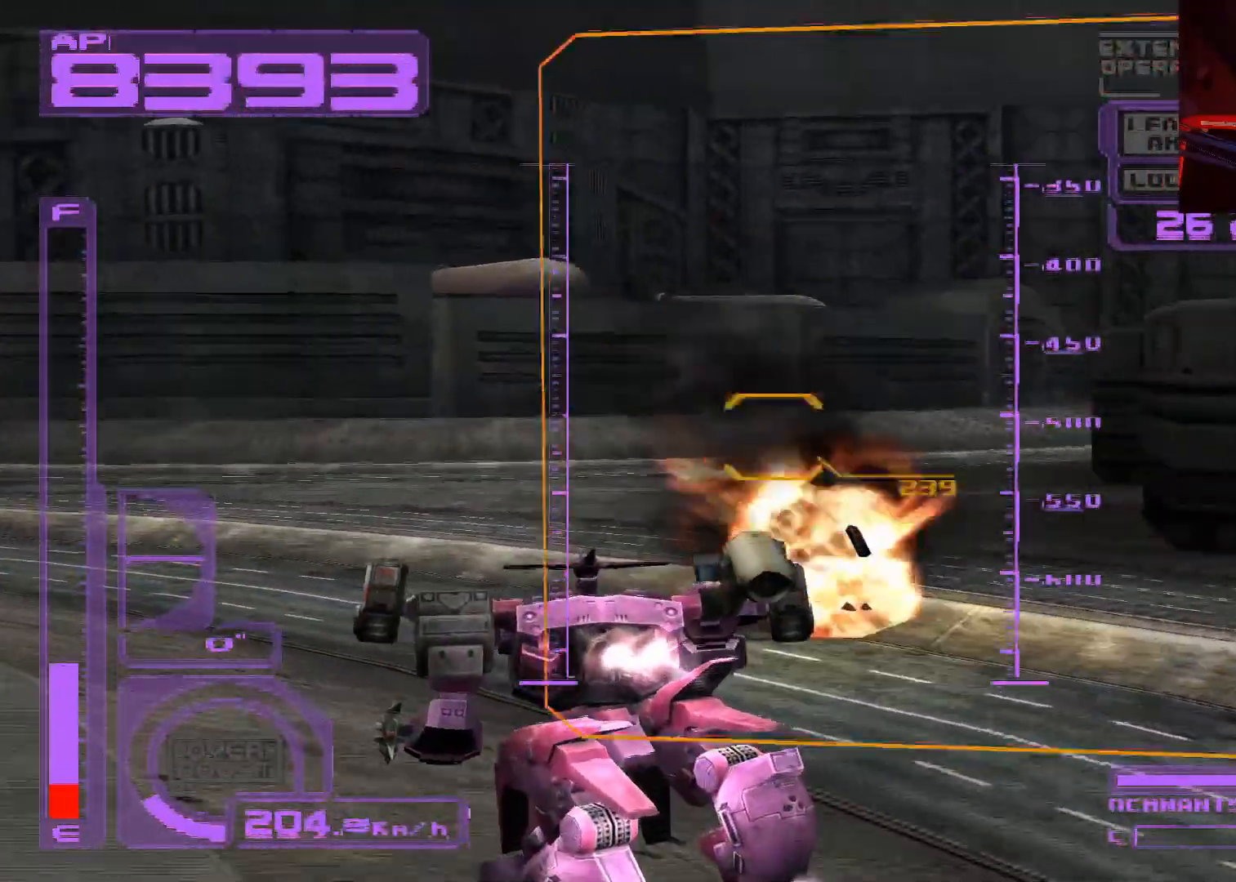
{"buttons": ["X", "DPAD_UP"], "left_stick": "center", "right_stick": "center", "events": [[117, "A", "up"], [333, "X", "down"], [450, "L1", "up"]]}
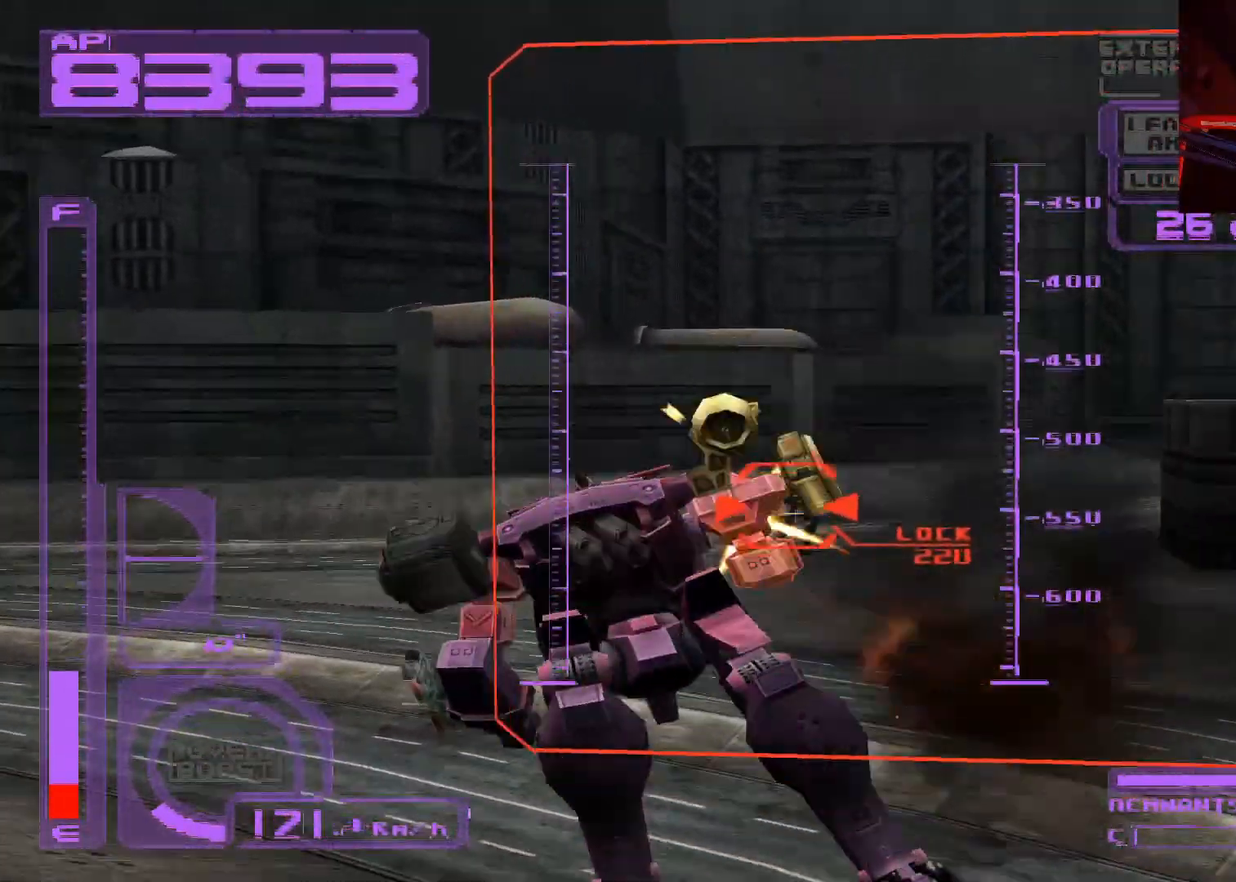
{"buttons": ["A", "X", "L1", "DPAD_UP"], "left_stick": "center", "right_stick": "center", "events": [[150, "A", "down"], [283, "L1", "down"], [350, "A", "up"], [433, "A", "down"]]}
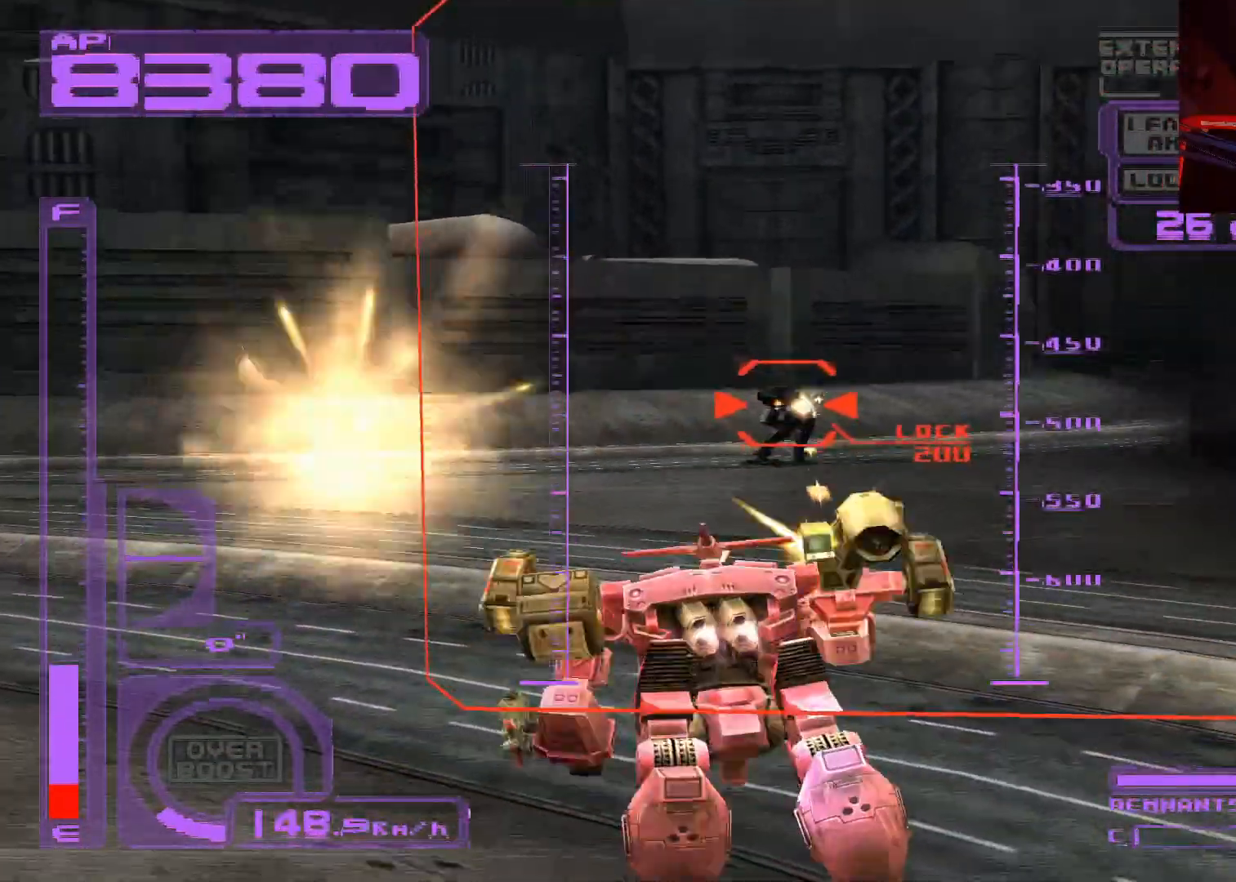
{"buttons": ["X", "L1", "DPAD_UP"], "left_stick": "center", "right_stick": "center", "events": [[67, "A", "up"], [133, "A", "down"], [250, "A", "up"], [300, "A", "down"], [417, "A", "up"]]}
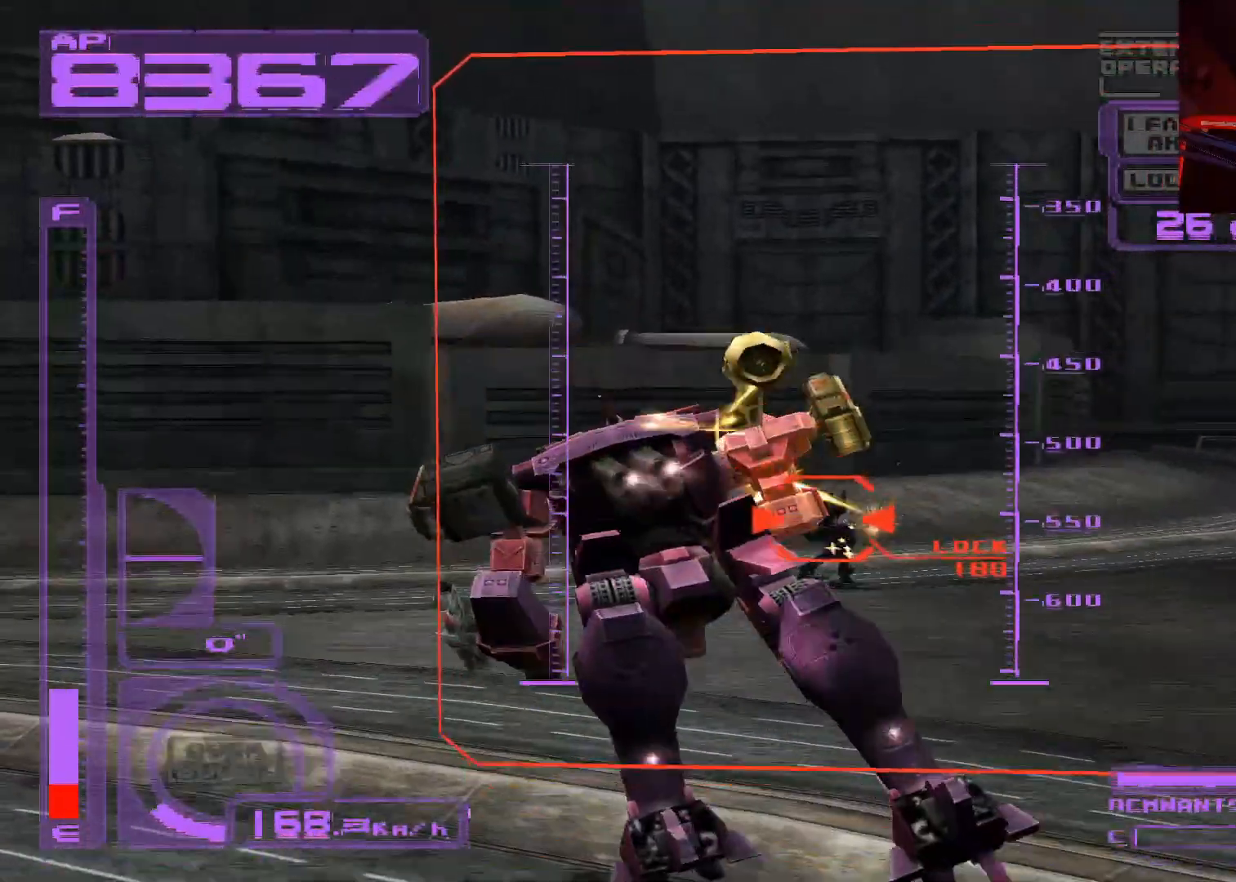
{"buttons": ["X", "DPAD_UP"], "left_stick": "center", "right_stick": "center", "events": [[17, "L1", "up"]]}
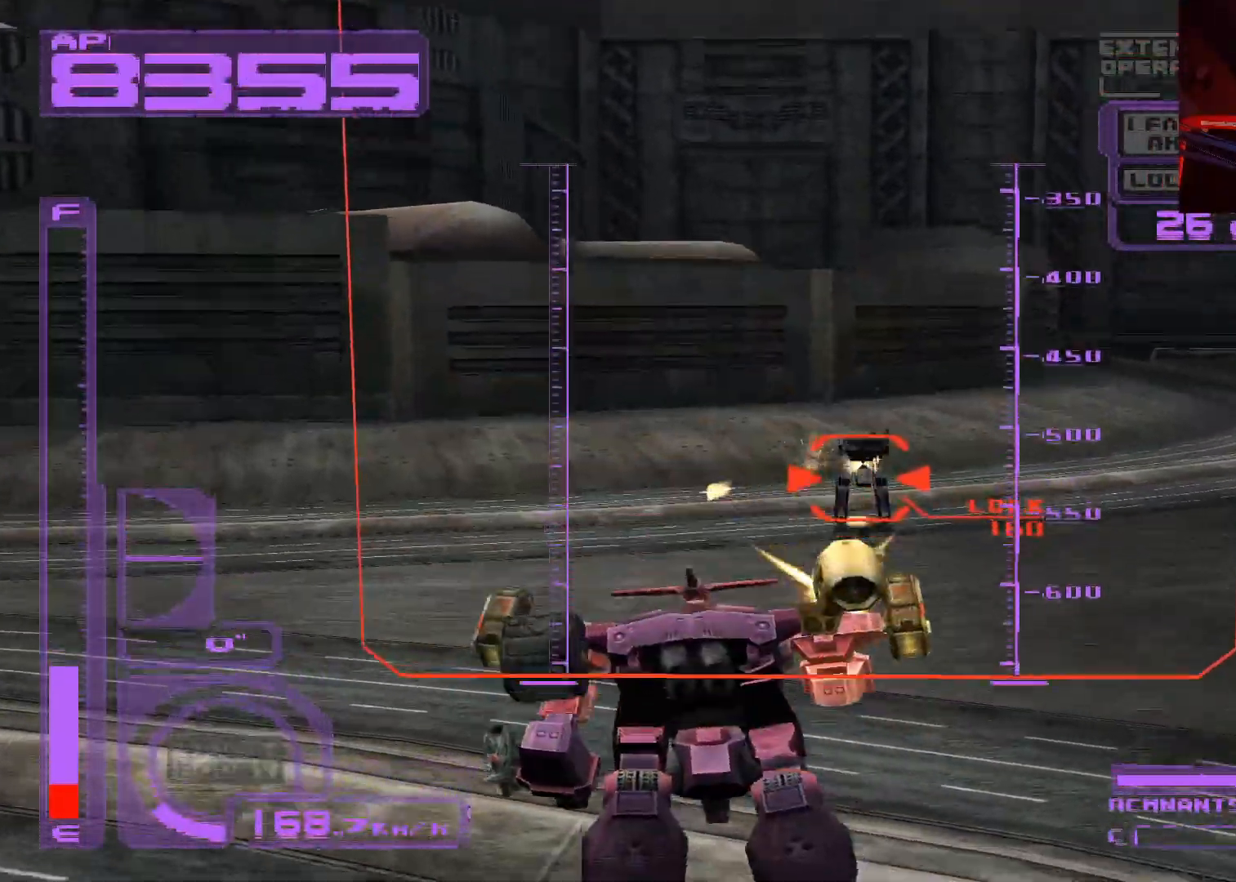
{"buttons": ["A", "L1", "DPAD_UP"], "left_stick": "center", "right_stick": "center", "events": [[17, "L1", "down"], [333, "X", "up"], [483, "A", "down"]]}
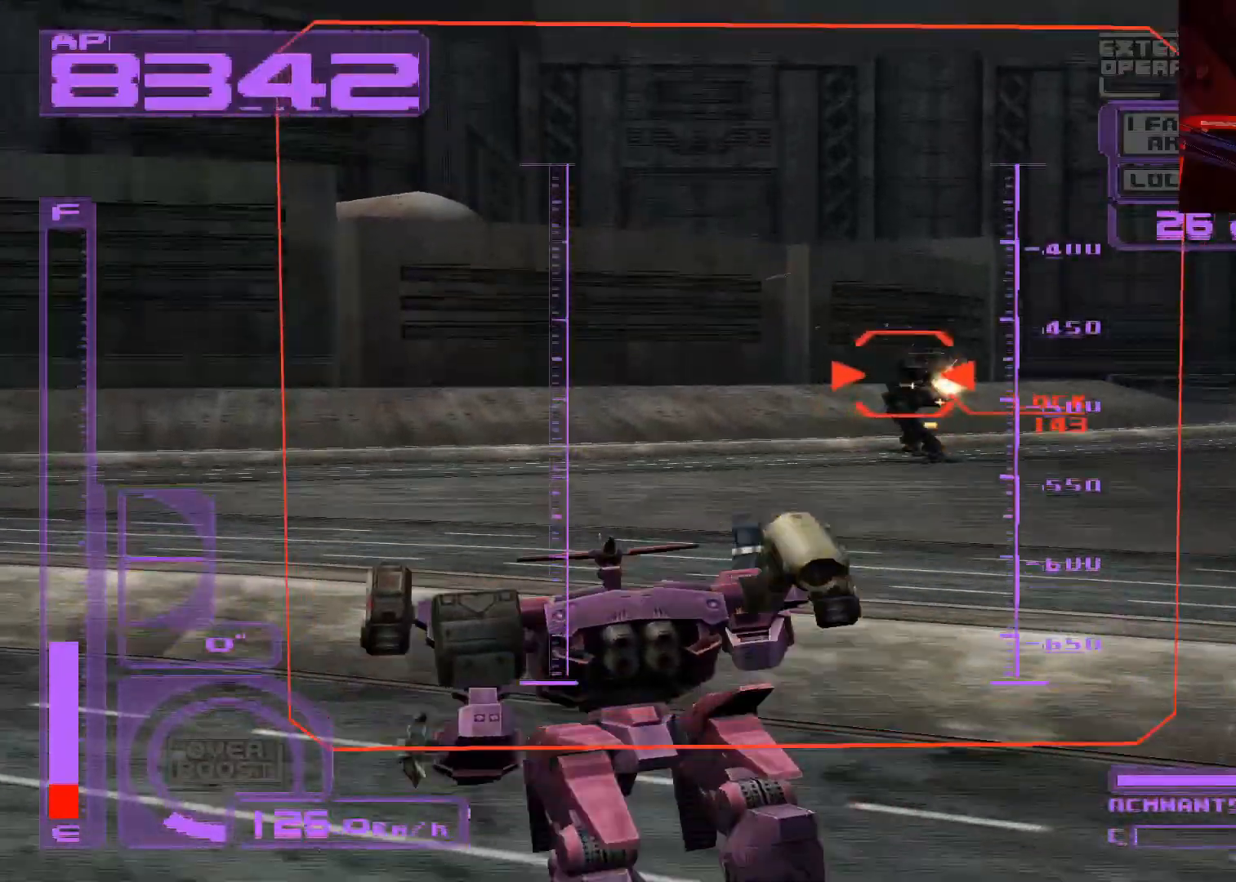
{"buttons": ["L1", "DPAD_UP"], "left_stick": "center", "right_stick": "center", "events": [[133, "A", "up"], [233, "A", "down"], [350, "A", "up"]]}
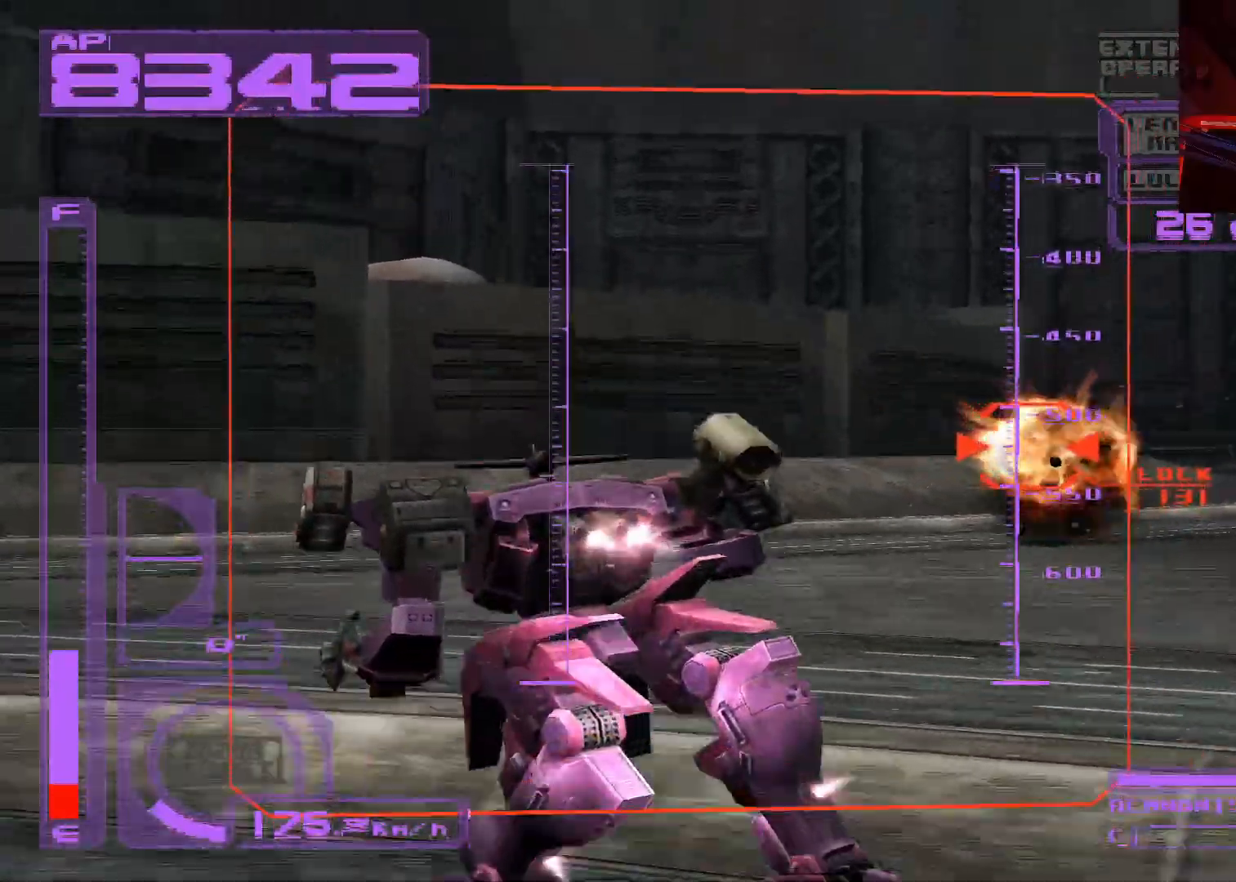
{"buttons": ["L1", "DPAD_UP"], "left_stick": "center", "right_stick": "center", "events": []}
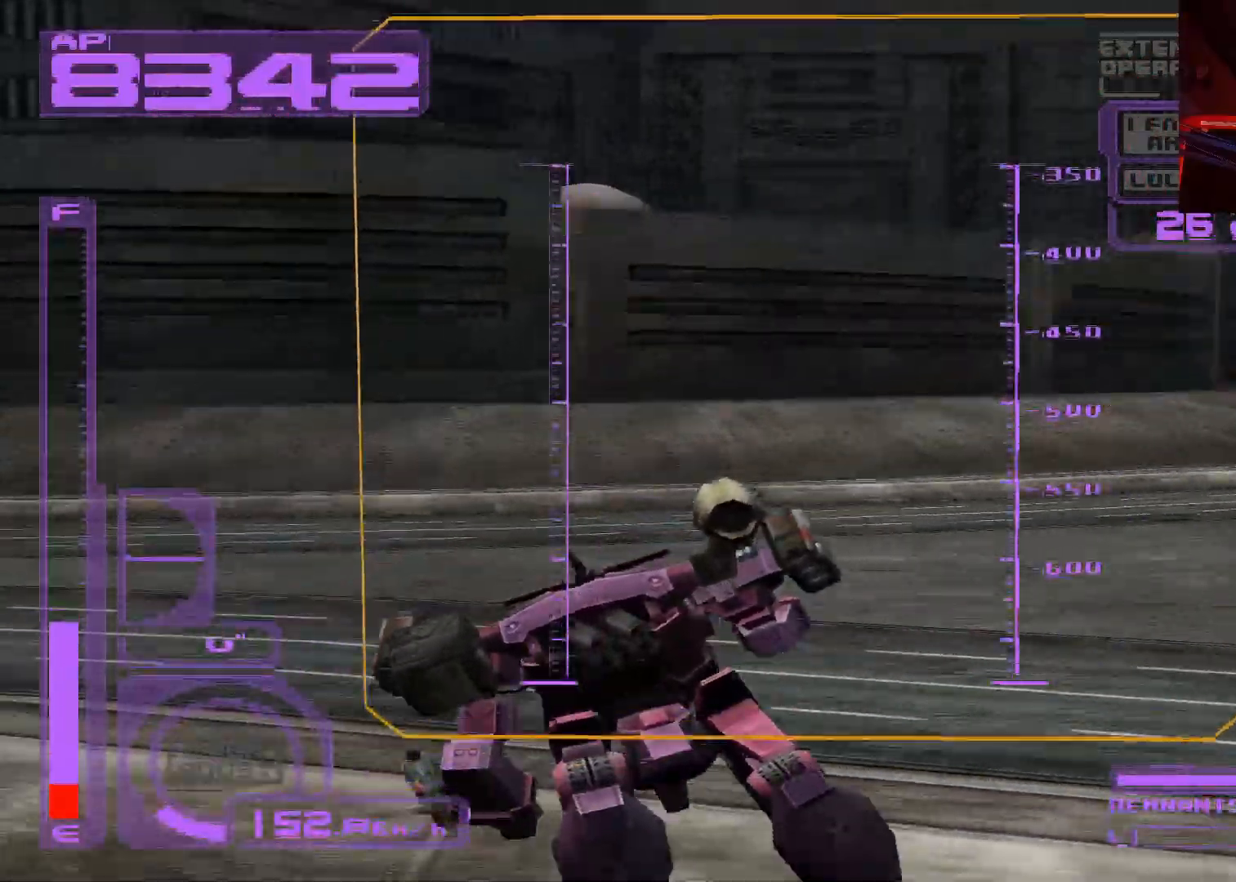
{"buttons": ["A", "DPAD_UP", "DPAD_LEFT"], "left_stick": "center", "right_stick": "center", "events": [[33, "L1", "up"], [133, "DPAD_LEFT", "down"], [417, "A", "down"]]}
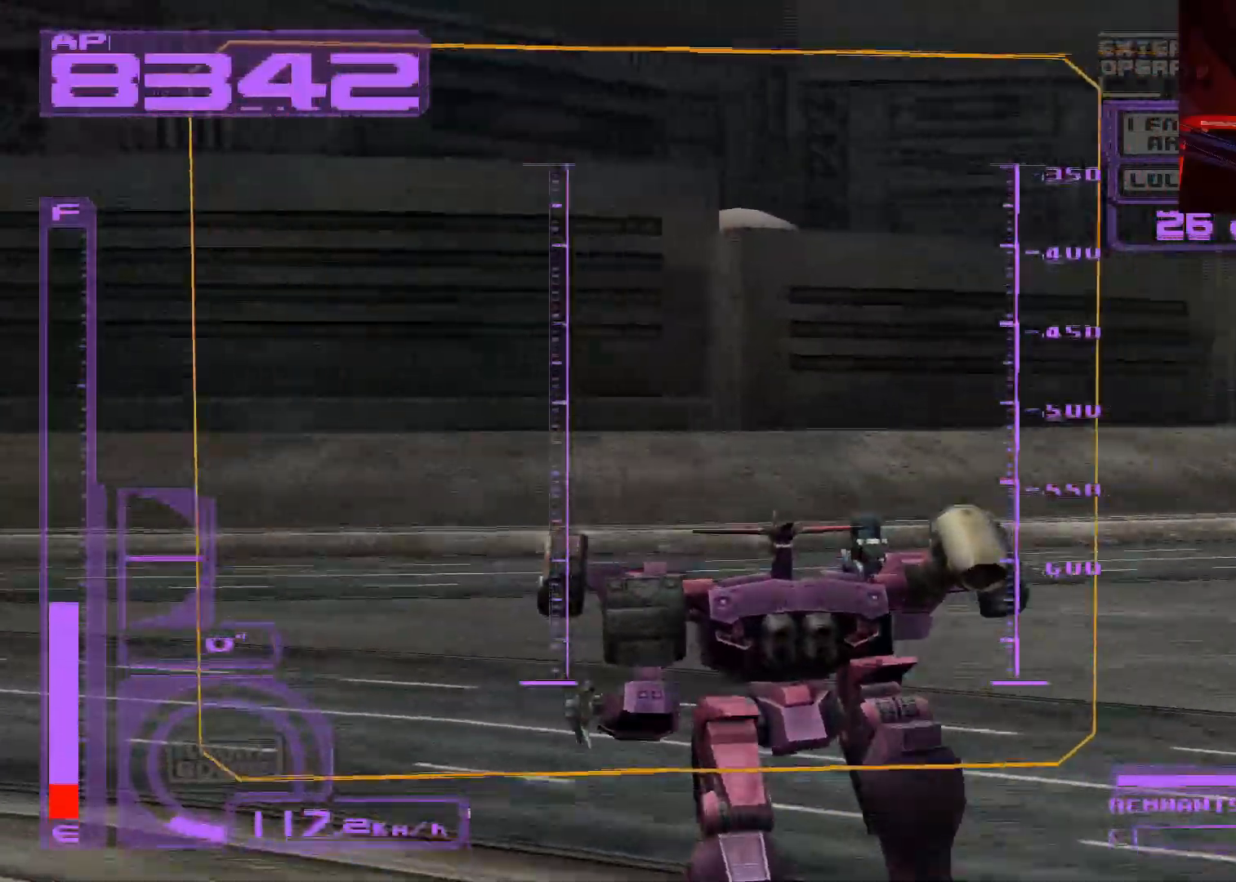
{"buttons": ["A", "L1", "DPAD_LEFT"], "left_stick": "center", "right_stick": "center", "events": [[167, "L1", "down"], [183, "DPAD_UP", "up"], [217, "A", "up"], [350, "A", "down"]]}
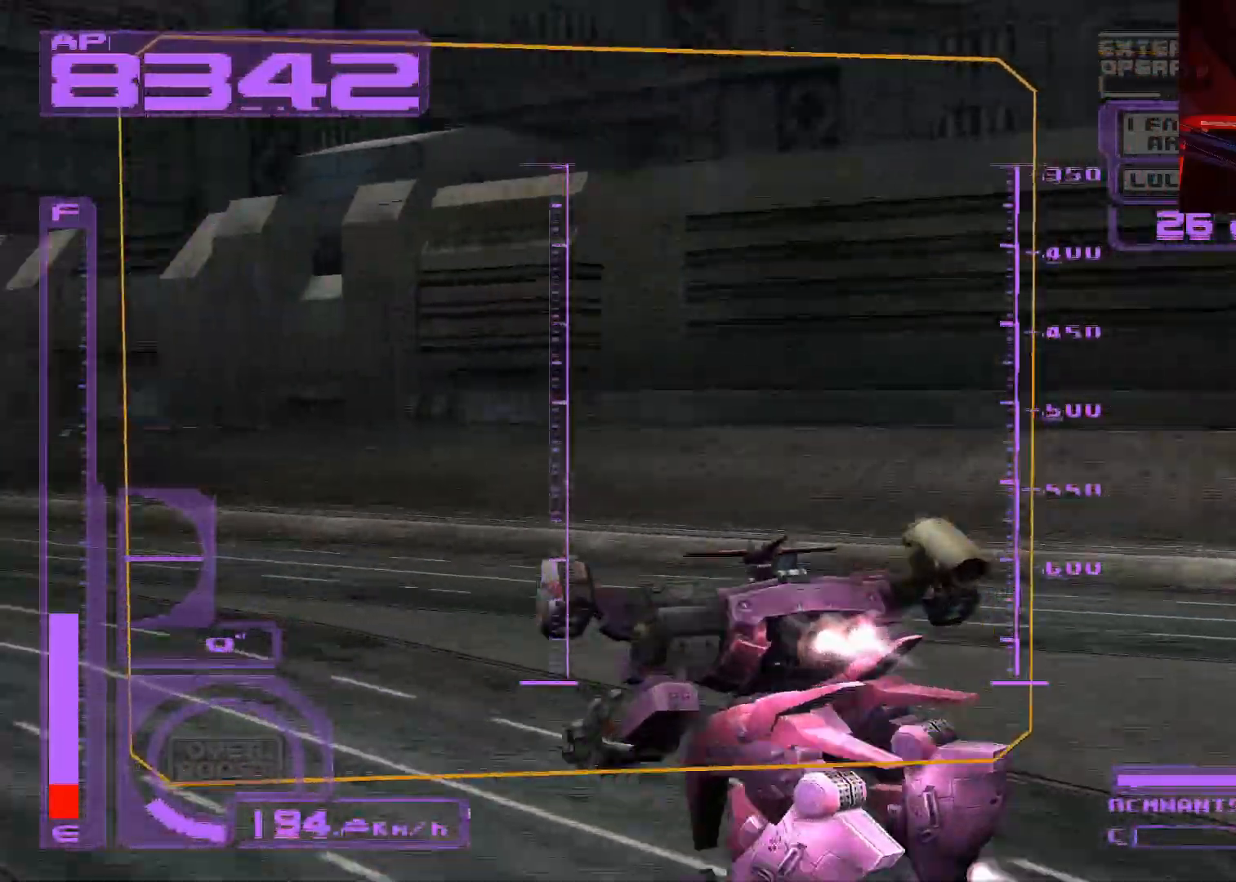
{"buttons": ["DPAD_LEFT"], "left_stick": "center", "right_stick": "center", "events": [[83, "A", "up"], [267, "L1", "up"]]}
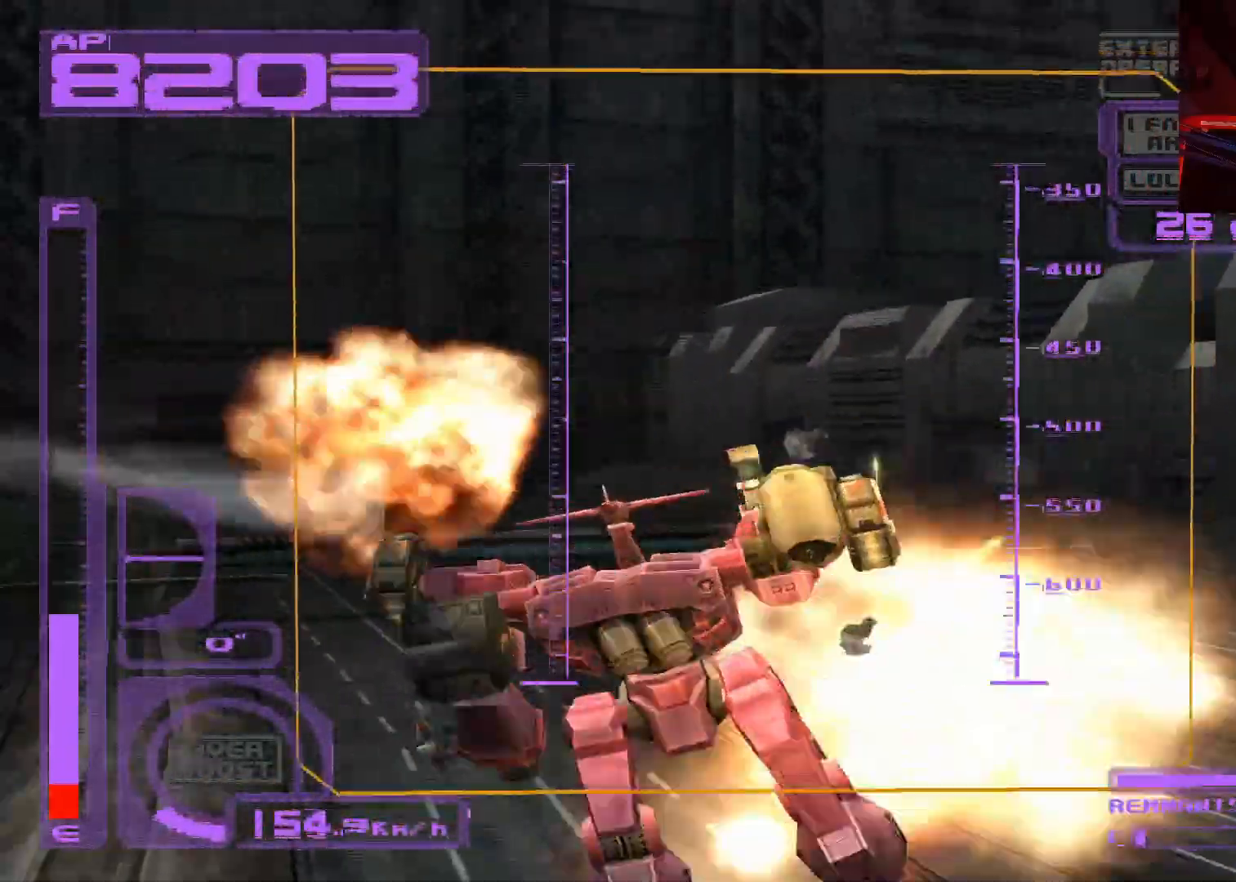
{"buttons": ["DPAD_UP"], "left_stick": "center", "right_stick": "center", "events": [[17, "L1", "down"], [100, "A", "down"], [217, "DPAD_UP", "down"], [233, "DPAD_LEFT", "up"], [367, "L1", "up"], [500, "A", "up"]]}
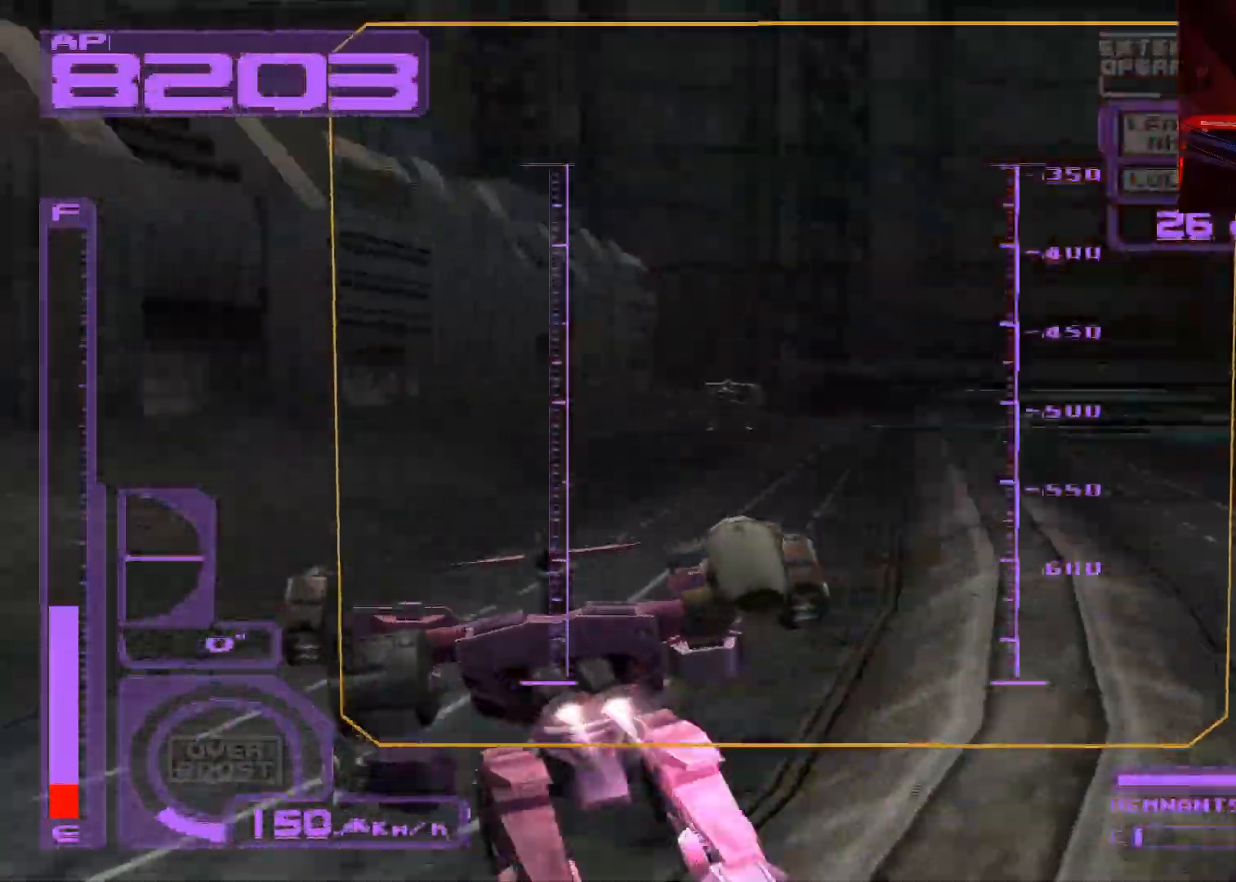
{"buttons": ["A", "X", "DPAD_UP"], "left_stick": "center", "right_stick": "center", "events": [[217, "X", "down"], [500, "A", "down"]]}
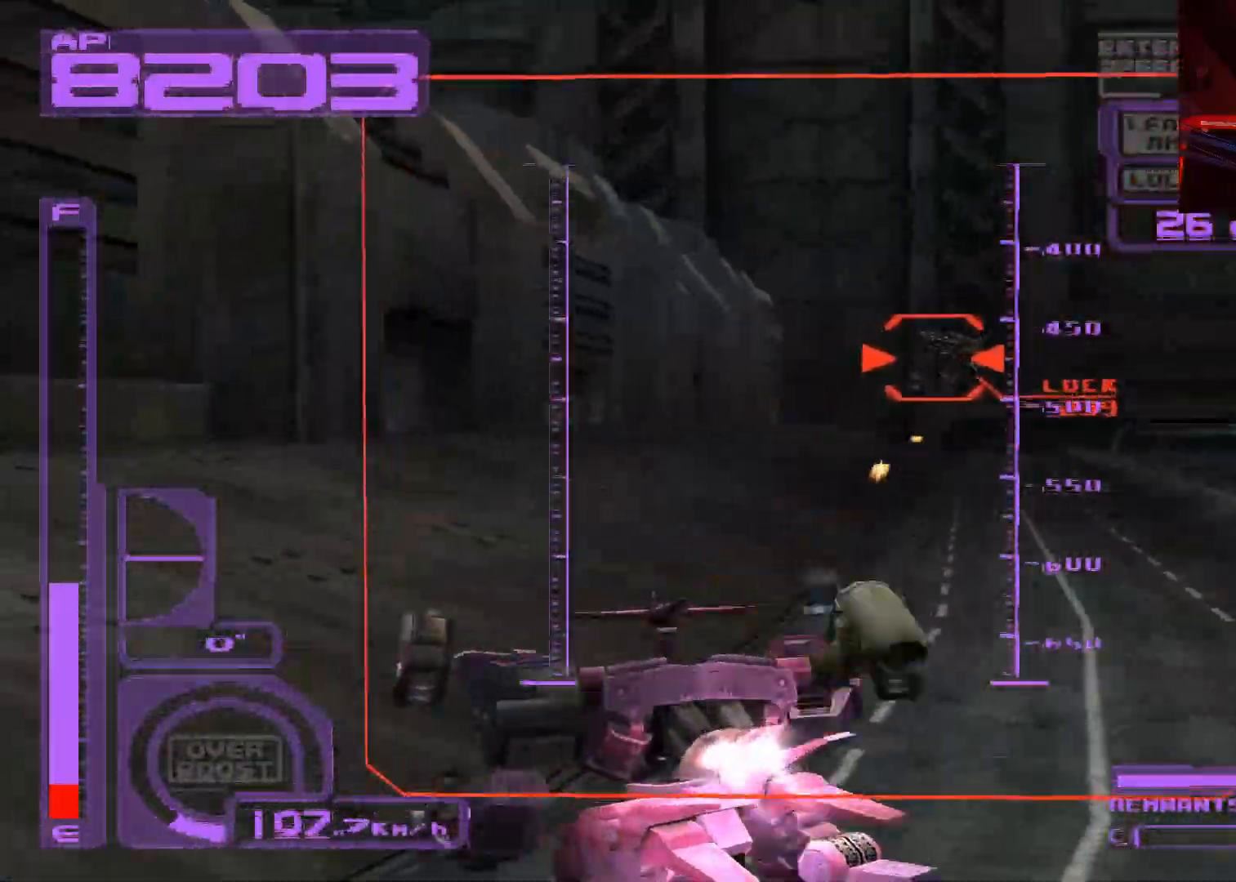
{"buttons": ["X", "R1", "DPAD_UP"], "left_stick": "center", "right_stick": "center", "events": [[100, "R1", "down"], [217, "A", "up"], [317, "A", "down"], [500, "A", "up"]]}
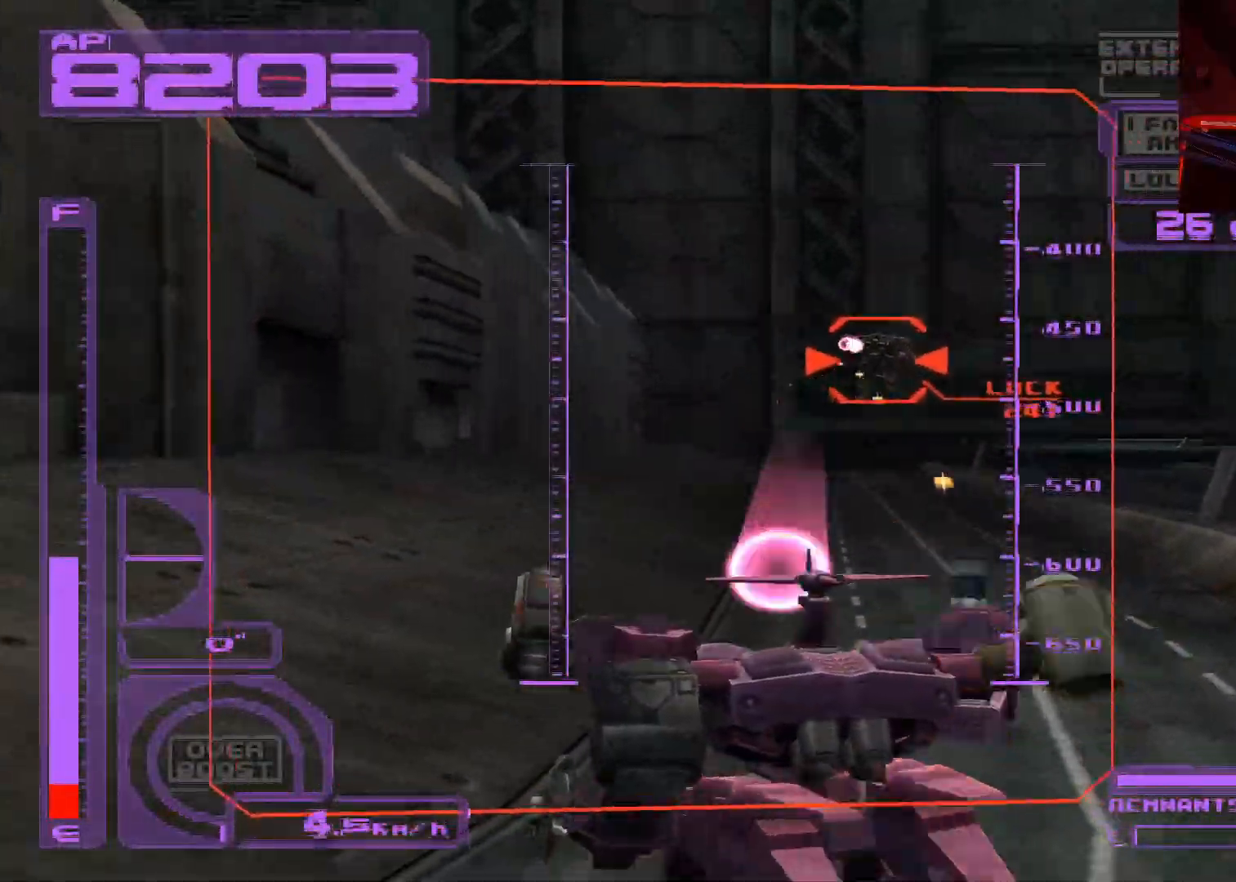
{"buttons": ["X", "R1", "DPAD_UP"], "left_stick": "center", "right_stick": "center", "events": [[67, "A", "down"], [250, "A", "up"], [333, "A", "down"], [500, "A", "up"]]}
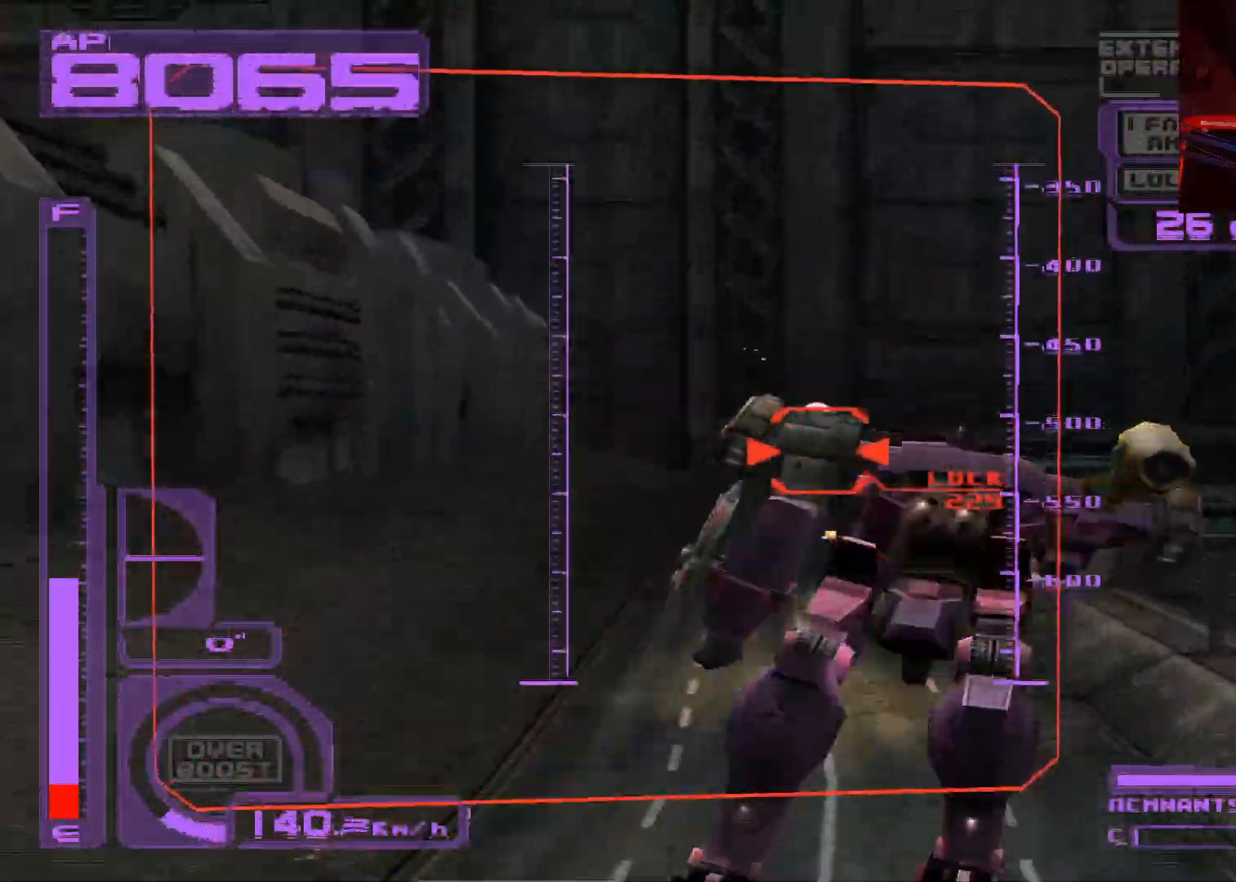
{"buttons": ["A", "X", "L1", "DPAD_UP"], "left_stick": "center", "right_stick": "center", "events": [[50, "R1", "up"], [133, "L1", "down"], [433, "A", "down"]]}
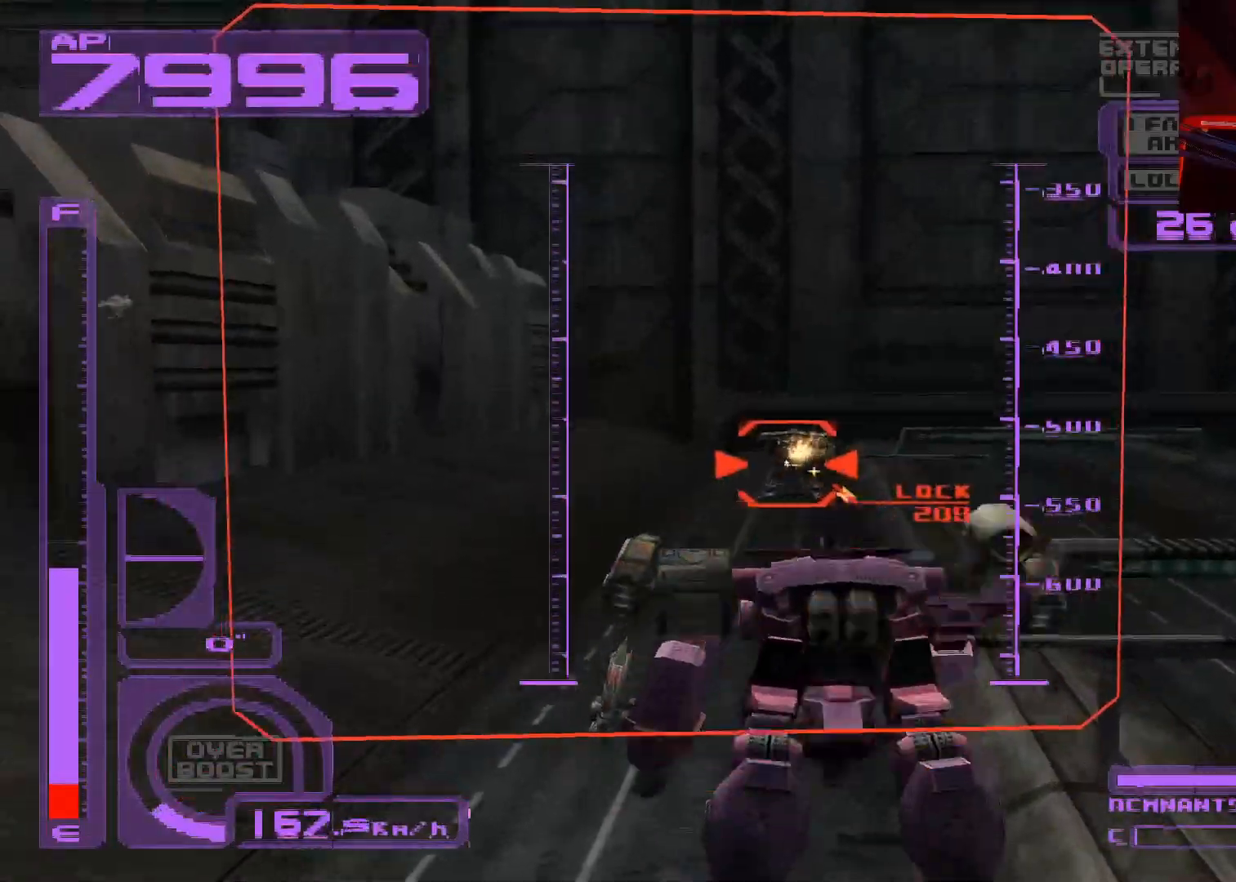
{"buttons": ["A", "X", "L1", "DPAD_UP"], "left_stick": "center", "right_stick": "center", "events": [[117, "A", "up"], [200, "A", "down"], [333, "A", "up"], [417, "A", "down"]]}
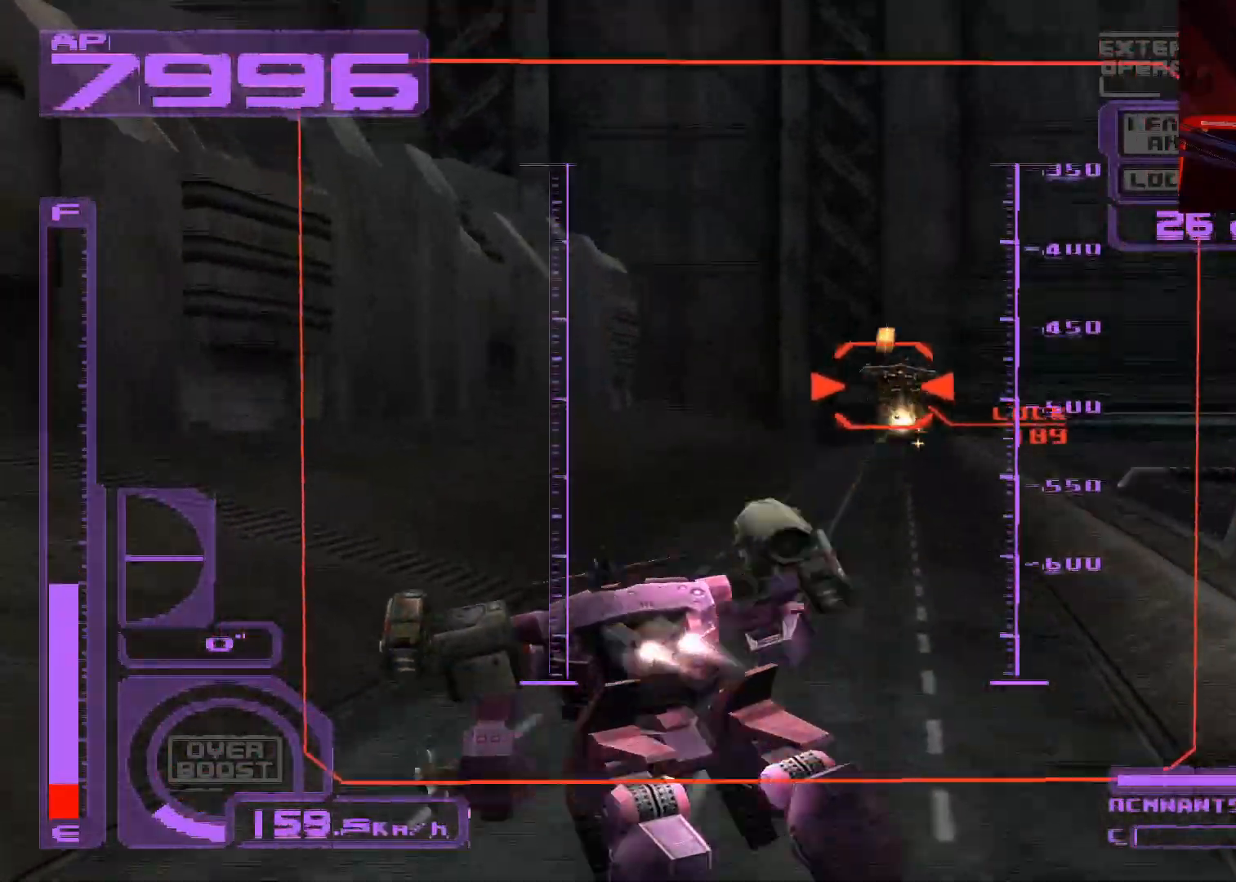
{"buttons": ["X", "L1", "DPAD_UP", "DPAD_RIGHT"], "left_stick": "center", "right_stick": "center", "events": [[33, "A", "up"], [100, "A", "down"], [200, "A", "up"], [233, "DPAD_RIGHT", "down"]]}
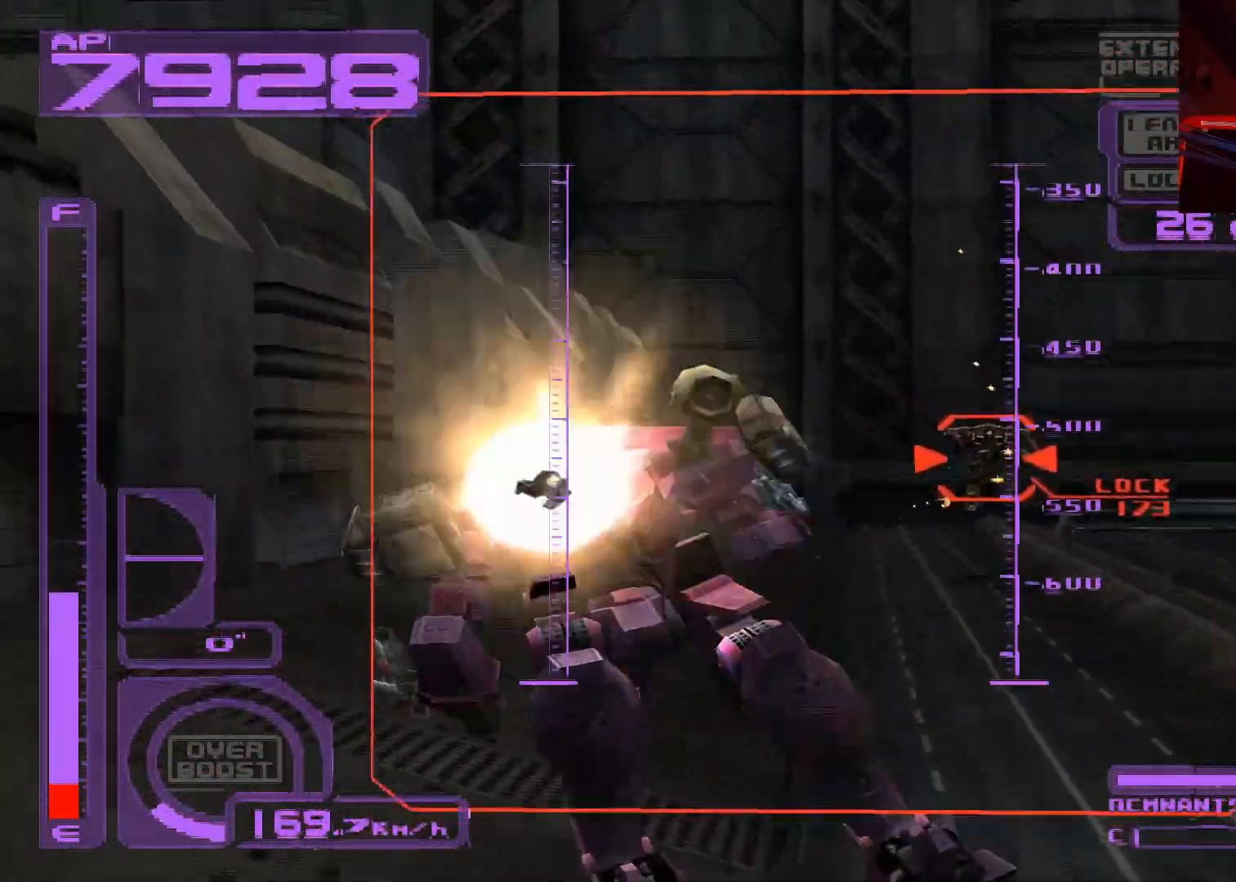
{"buttons": ["A", "X", "DPAD_UP"], "left_stick": "center", "right_stick": "center", "events": [[183, "A", "down"], [233, "DPAD_RIGHT", "up"], [267, "L1", "up"], [400, "A", "up"], [467, "A", "down"]]}
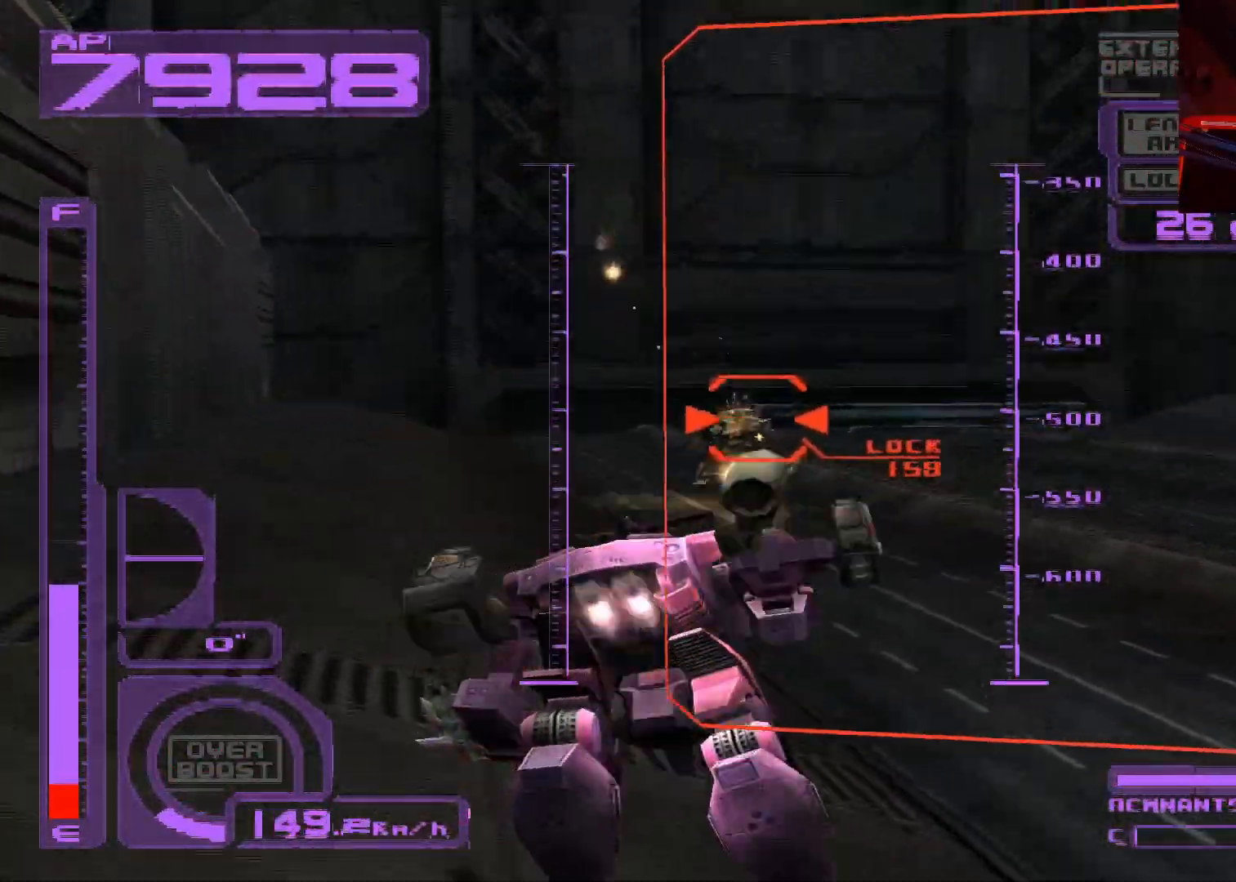
{"buttons": ["X", "DPAD_UP"], "left_stick": "center", "right_stick": "center", "events": [[117, "A", "up"]]}
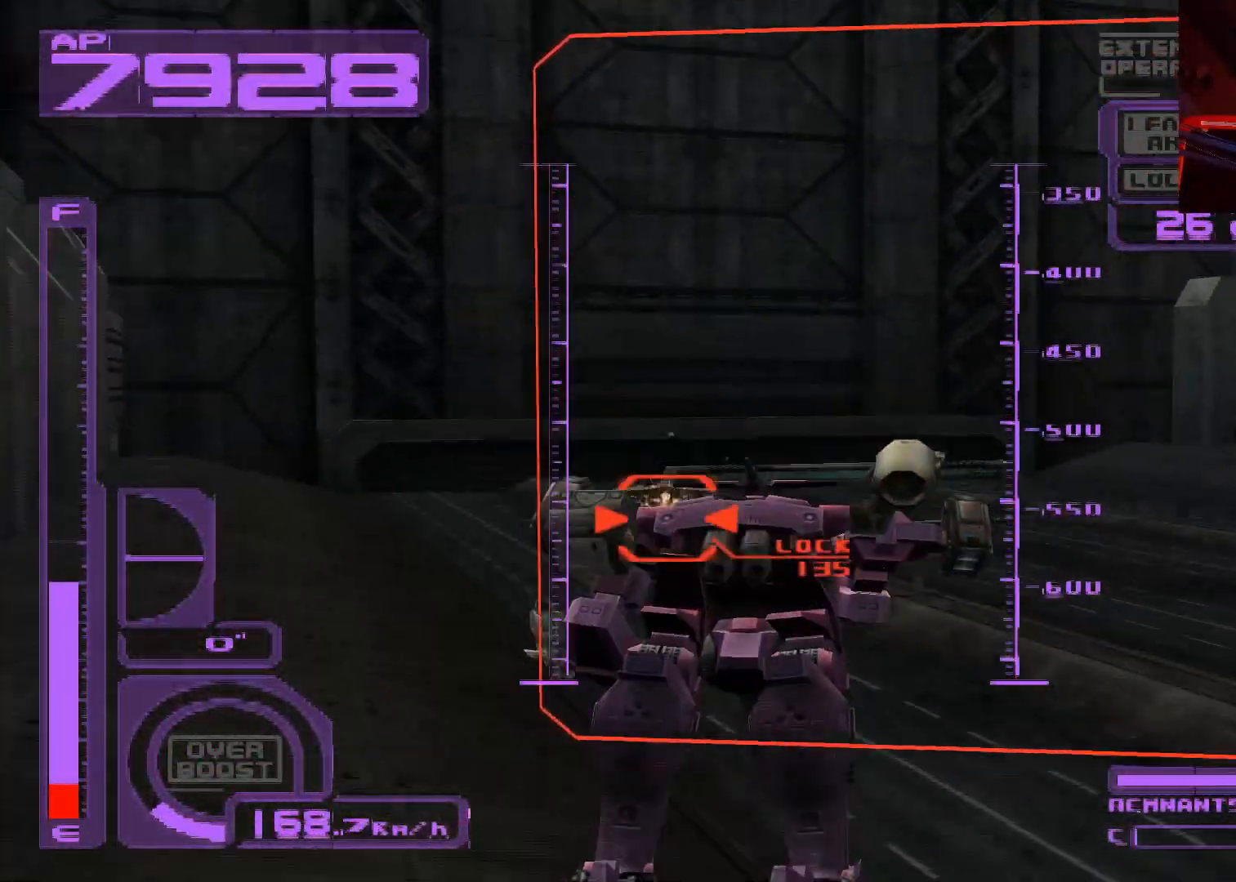
{"buttons": ["A", "X", "R1", "DPAD_UP", "DPAD_LEFT"], "left_stick": "center", "right_stick": "center", "events": [[50, "A", "down"], [50, "R1", "down"], [133, "DPAD_LEFT", "down"], [317, "A", "up"], [383, "A", "down"]]}
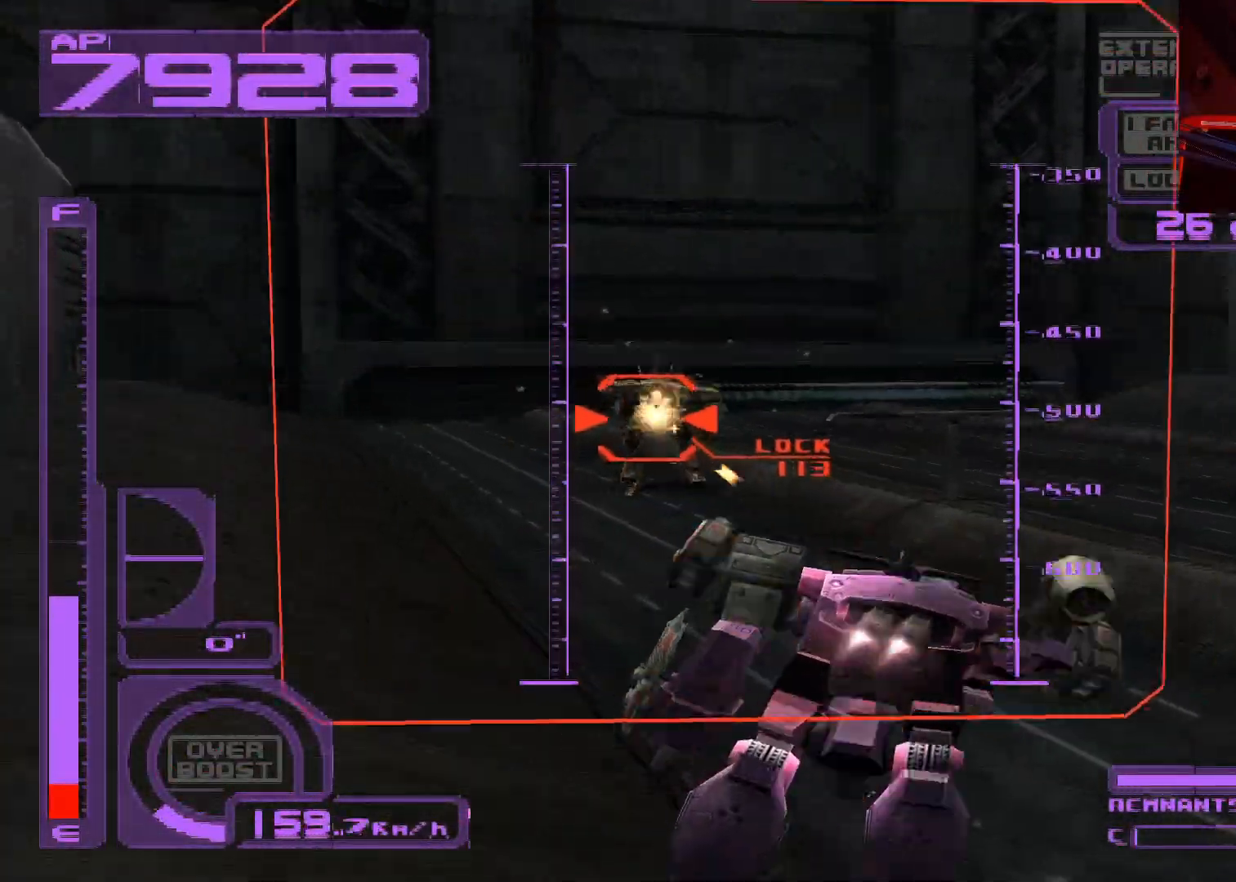
{"buttons": ["X", "R1", "DPAD_UP"], "left_stick": "center", "right_stick": "center", "events": [[67, "A", "up"], [67, "DPAD_LEFT", "up"], [133, "A", "down"], [417, "A", "up"]]}
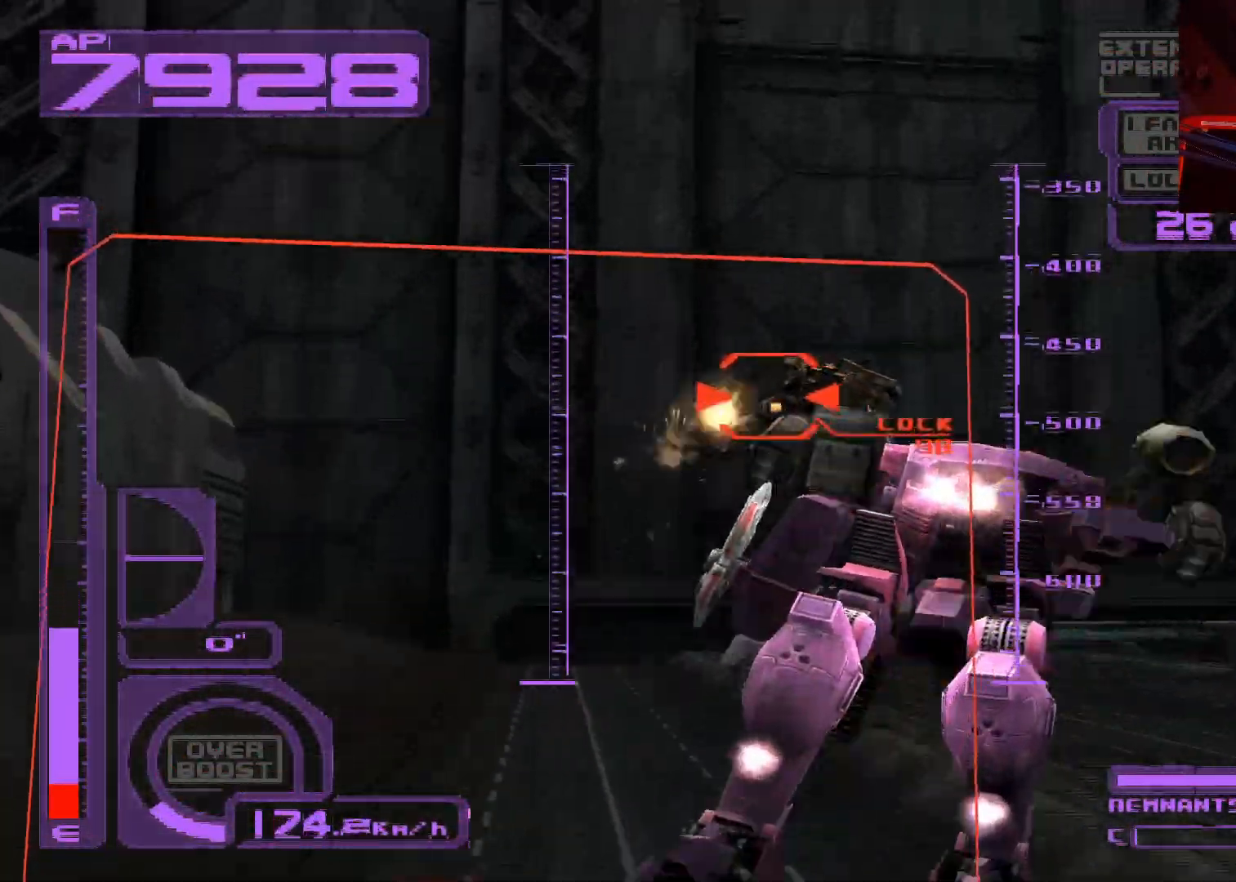
{"buttons": ["X", "DPAD_UP", "DPAD_RIGHT"], "left_stick": "center", "right_stick": "center", "events": [[250, "DPAD_RIGHT", "down"], [433, "R1", "up"]]}
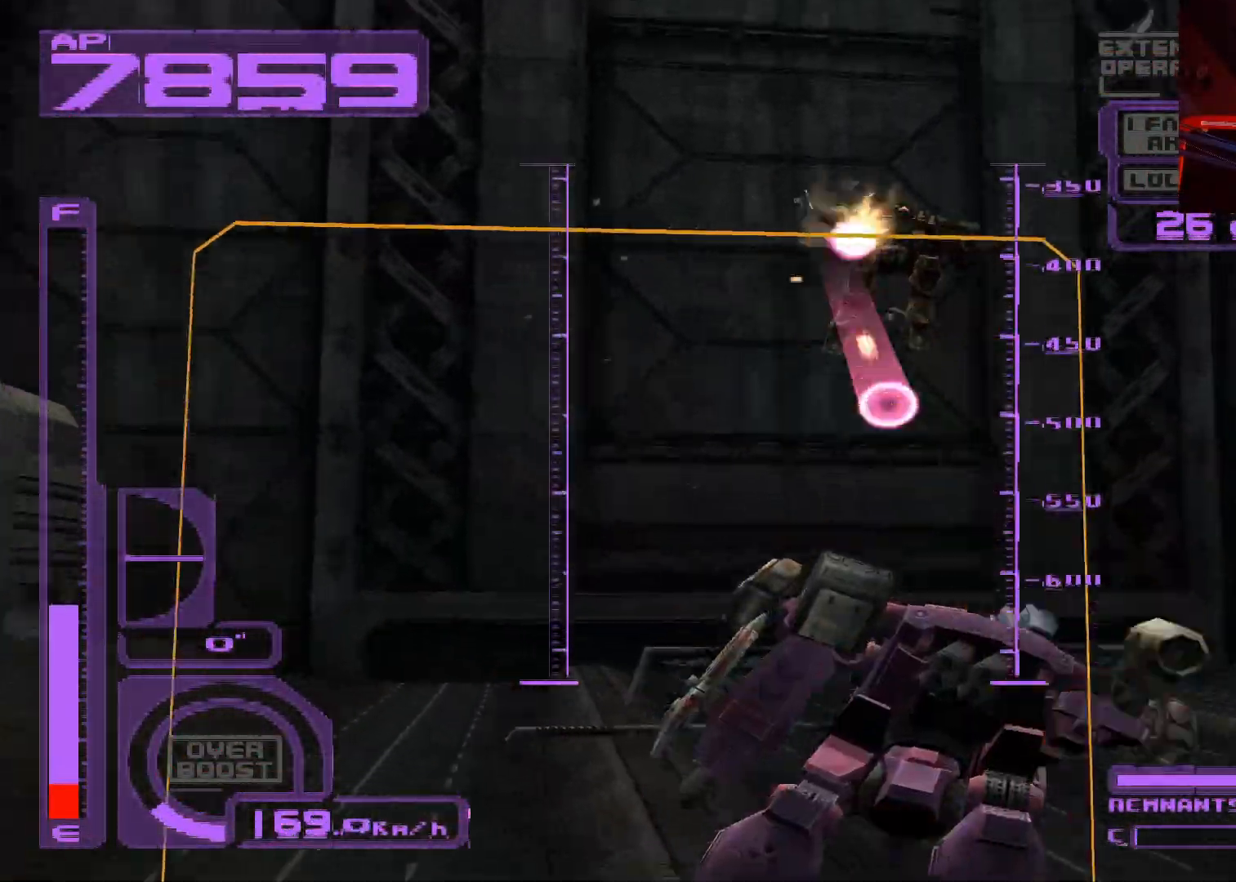
{"buttons": ["L1"], "left_stick": "center", "right_stick": "center", "events": [[117, "L1", "down"], [167, "X", "up"], [267, "A", "down"], [367, "DPAD_RIGHT", "up"], [417, "DPAD_UP", "up"], [500, "A", "up"]]}
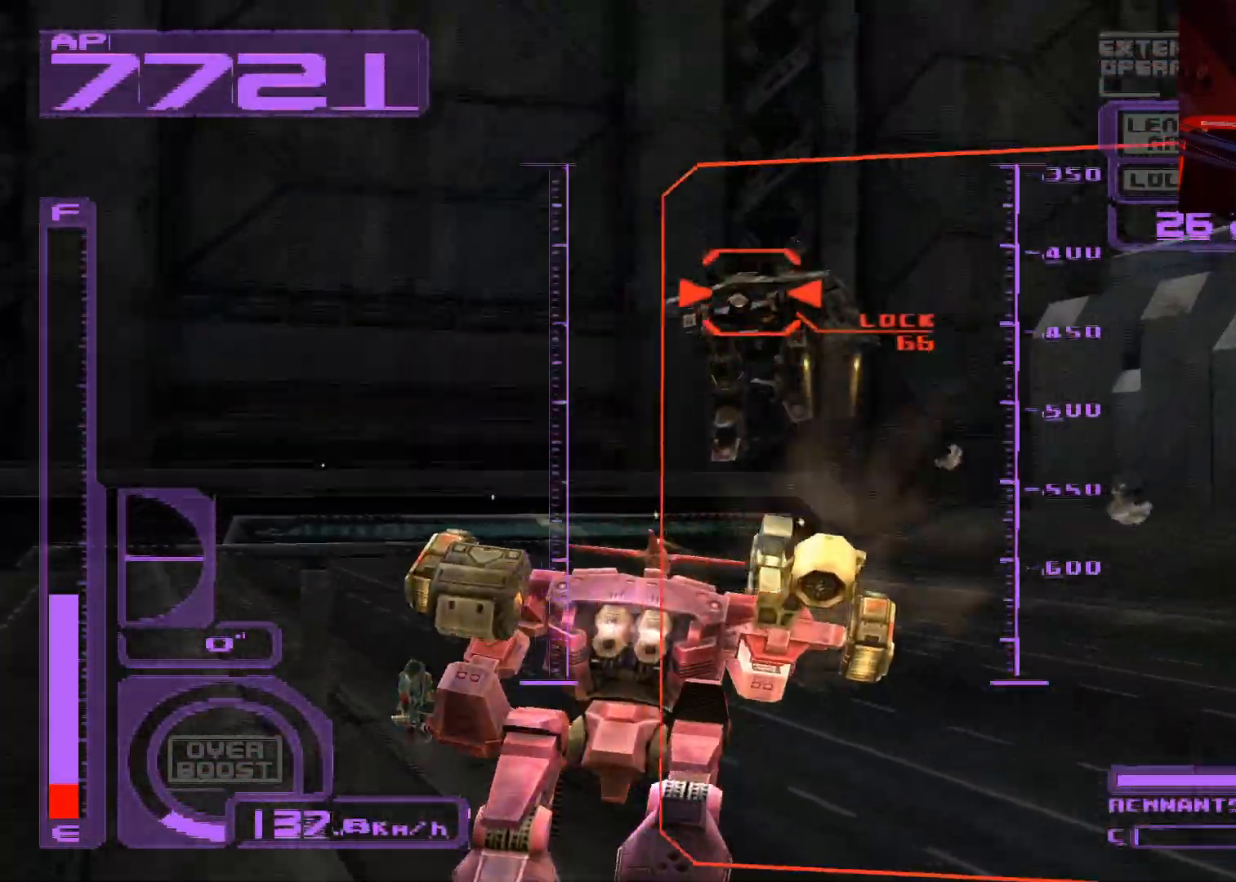
{"buttons": ["X", "L1", "DPAD_RIGHT"], "left_stick": "center", "right_stick": "center", "events": [[83, "A", "down"], [183, "DPAD_RIGHT", "down"], [233, "A", "up"], [267, "X", "down"]]}
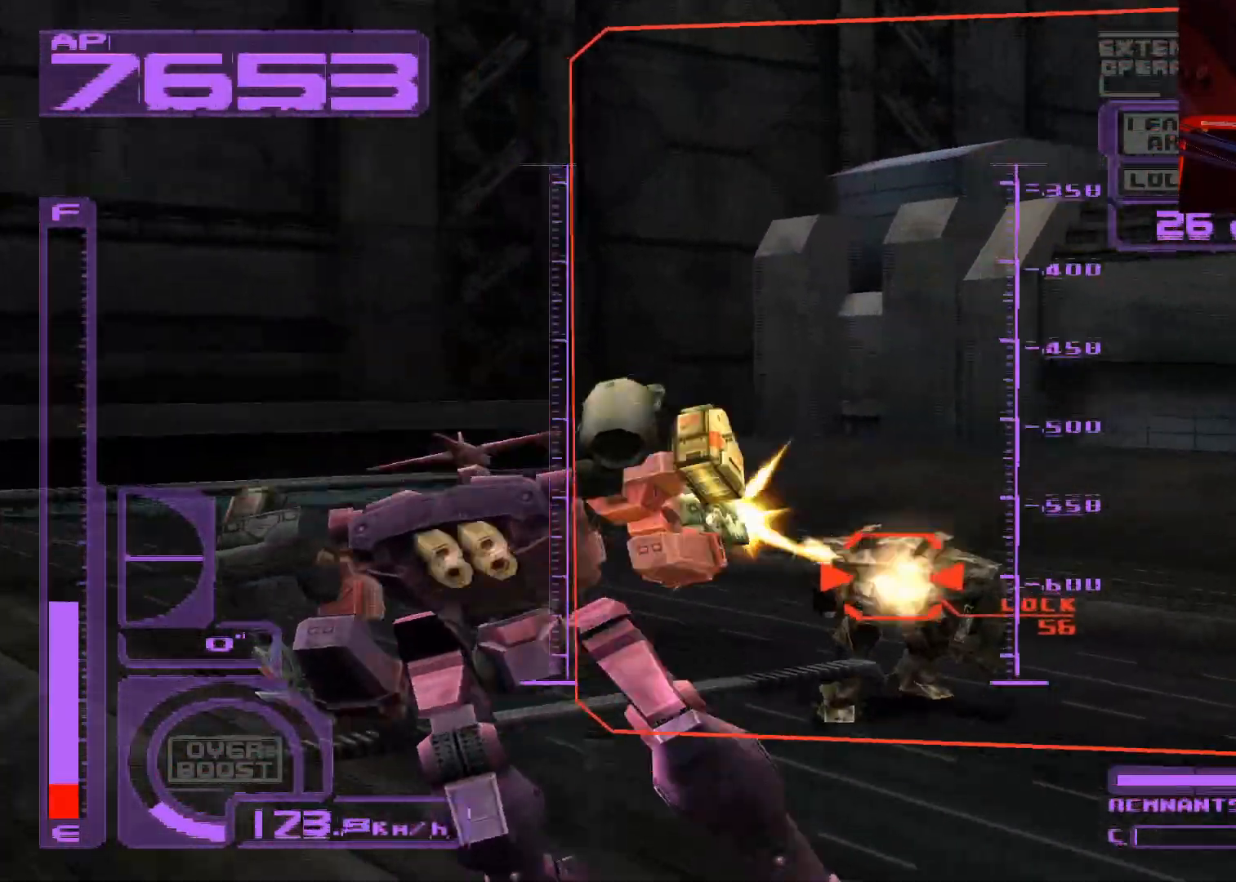
{"buttons": ["X", "L1"], "left_stick": "center", "right_stick": "center", "events": [[17, "DPAD_RIGHT", "up"], [117, "A", "down"], [283, "A", "up"], [383, "A", "down"], [500, "A", "up"]]}
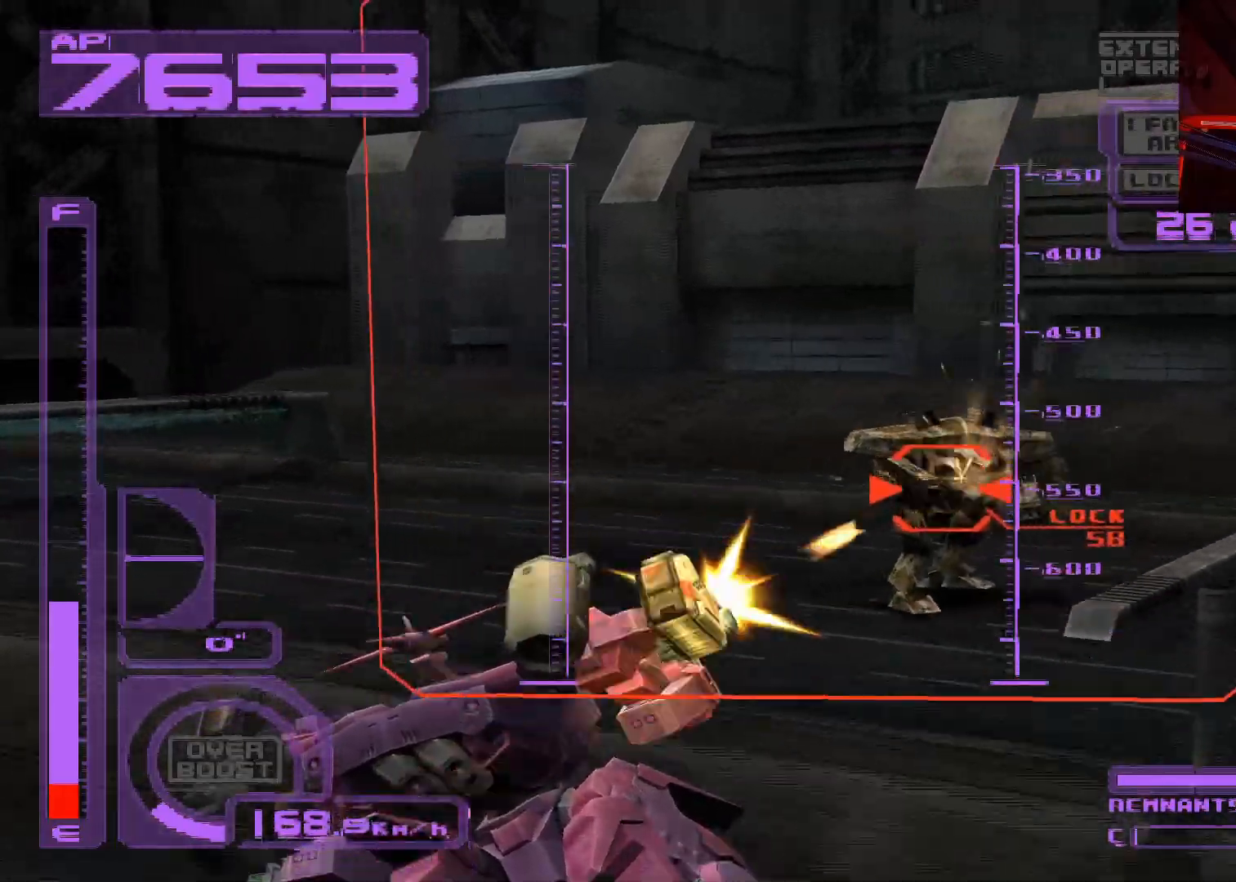
{"buttons": ["A", "X", "L1", "DPAD_RIGHT"], "left_stick": "center", "right_stick": "center", "events": [[67, "DPAD_RIGHT", "down"], [100, "A", "down"], [183, "A", "up"], [350, "A", "down"]]}